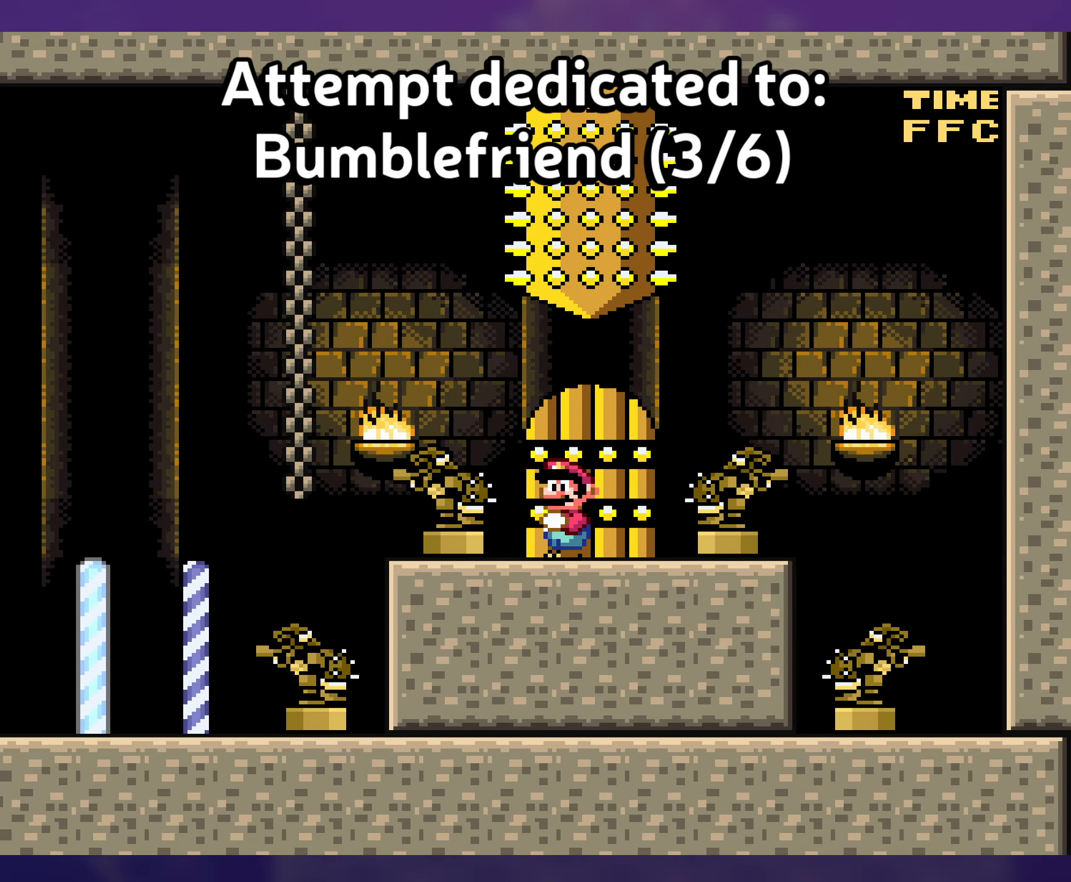
Gameplay with a controller (Nintendo layout); each line is a JSON object with the inputs held at the frame after it. "events" lists button and stick changes between this image and that frame as [ms after this image, input, new state], when the widget could be followed in between. Not read: L3 R3.
{"buttons": [], "events": []}
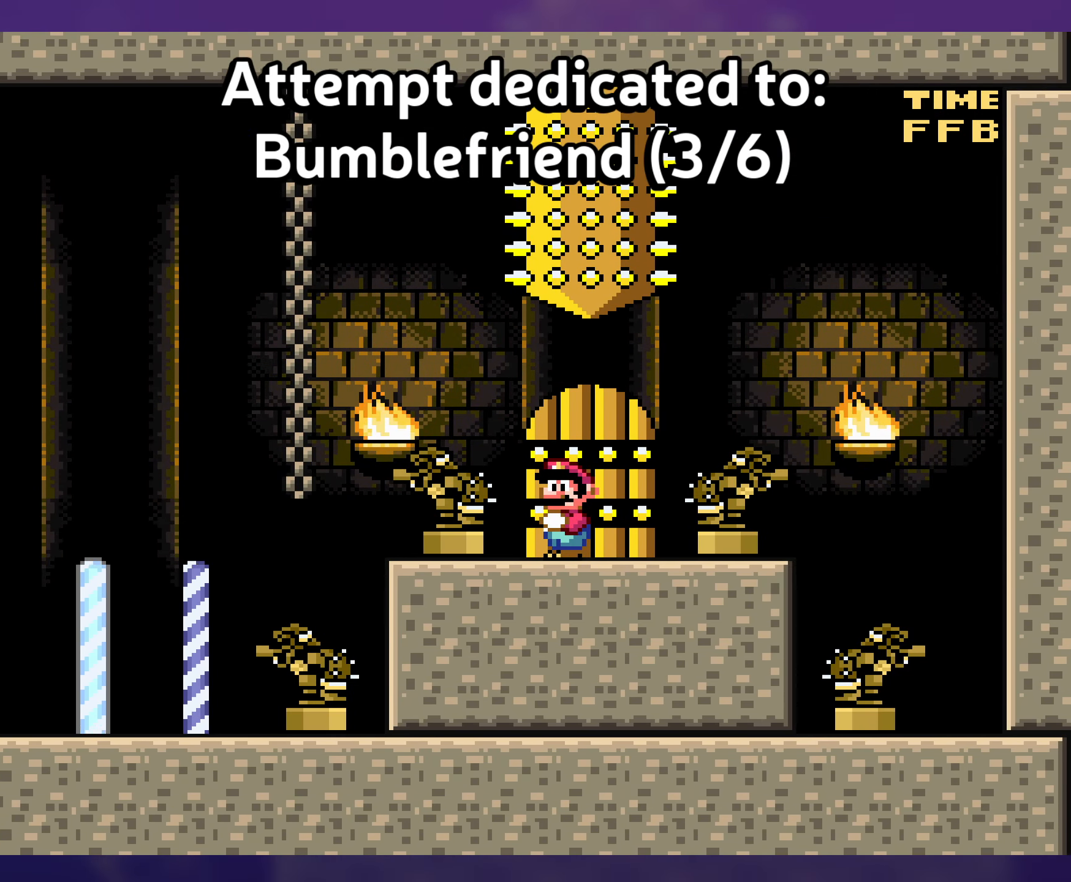
{"buttons": [], "events": []}
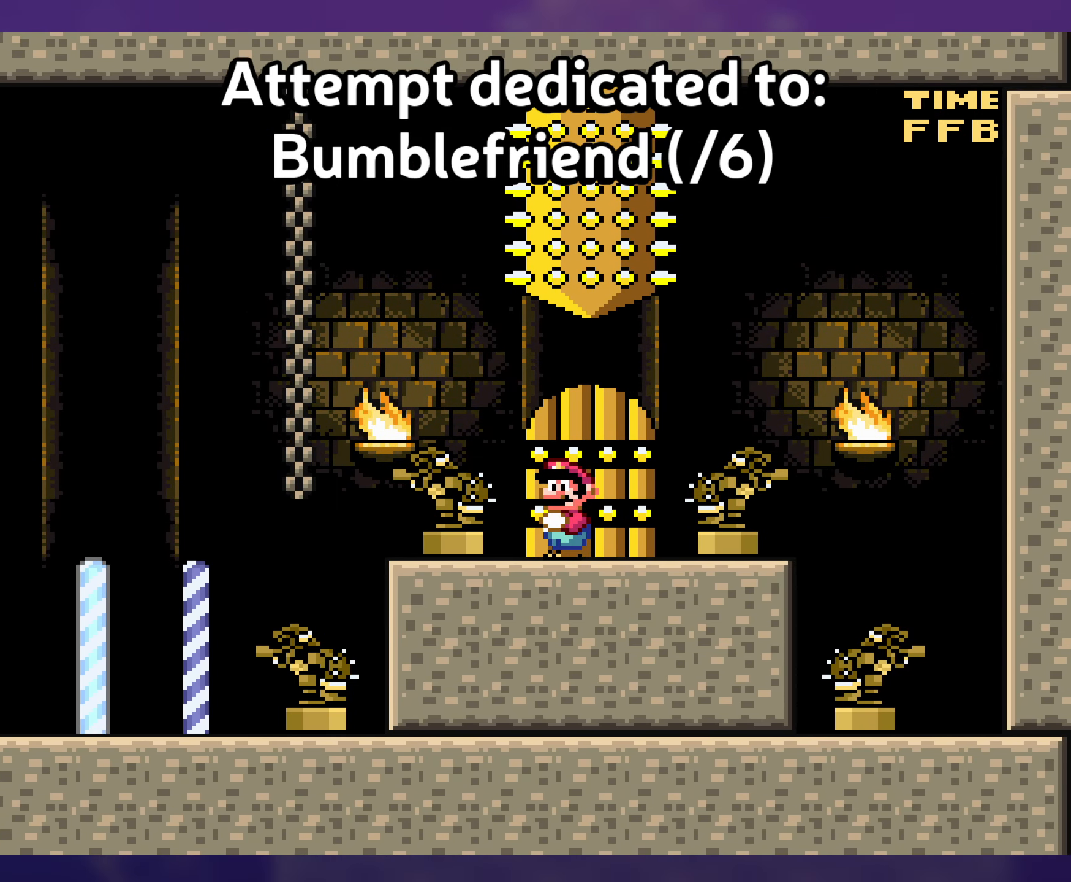
{"buttons": ["DPAD_UP"], "events": [[467, "DPAD_UP", "down"]]}
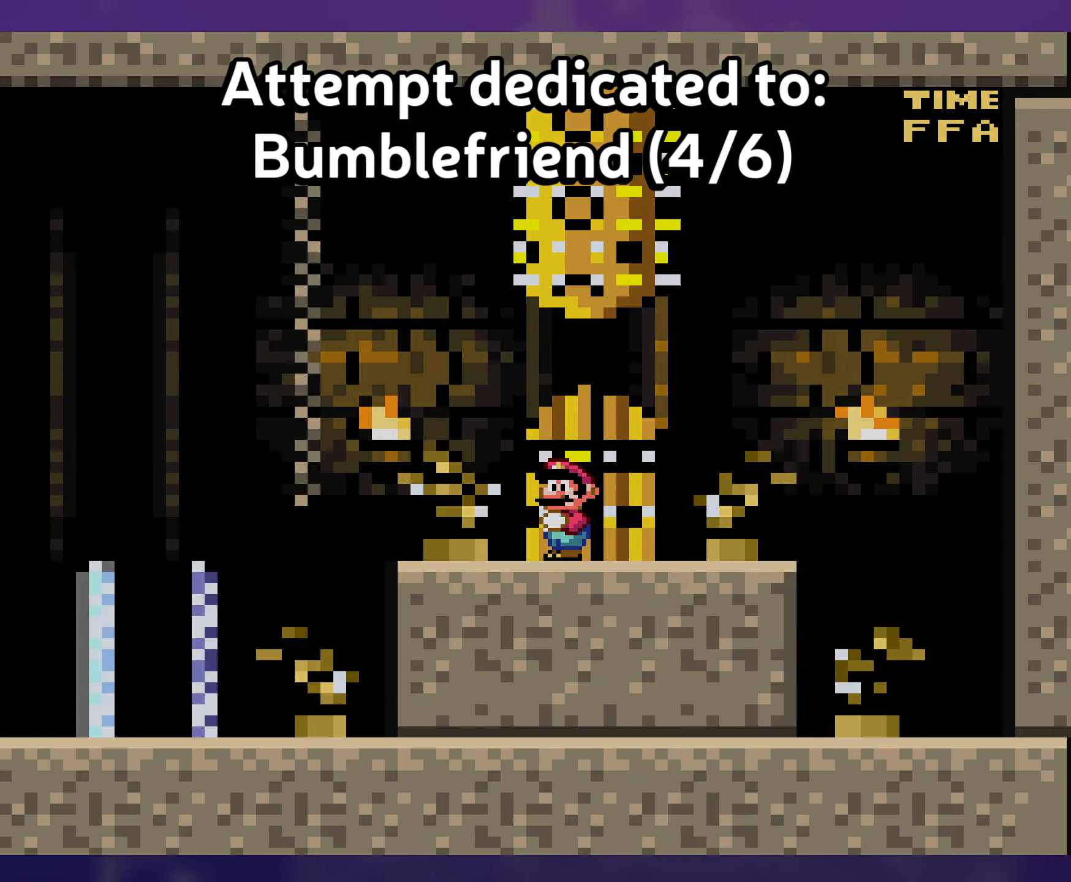
{"buttons": [], "events": [[17, "DPAD_UP", "up"]]}
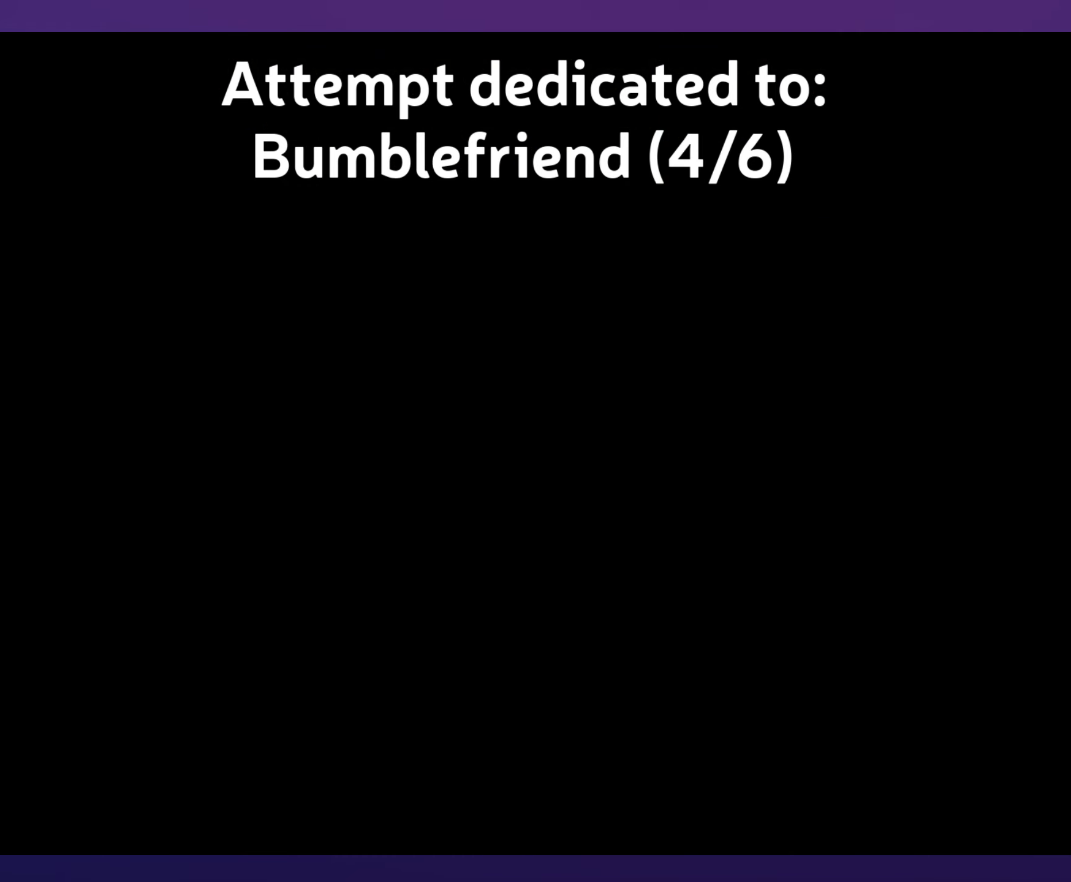
{"buttons": ["Y"], "events": [[200, "Y", "down"]]}
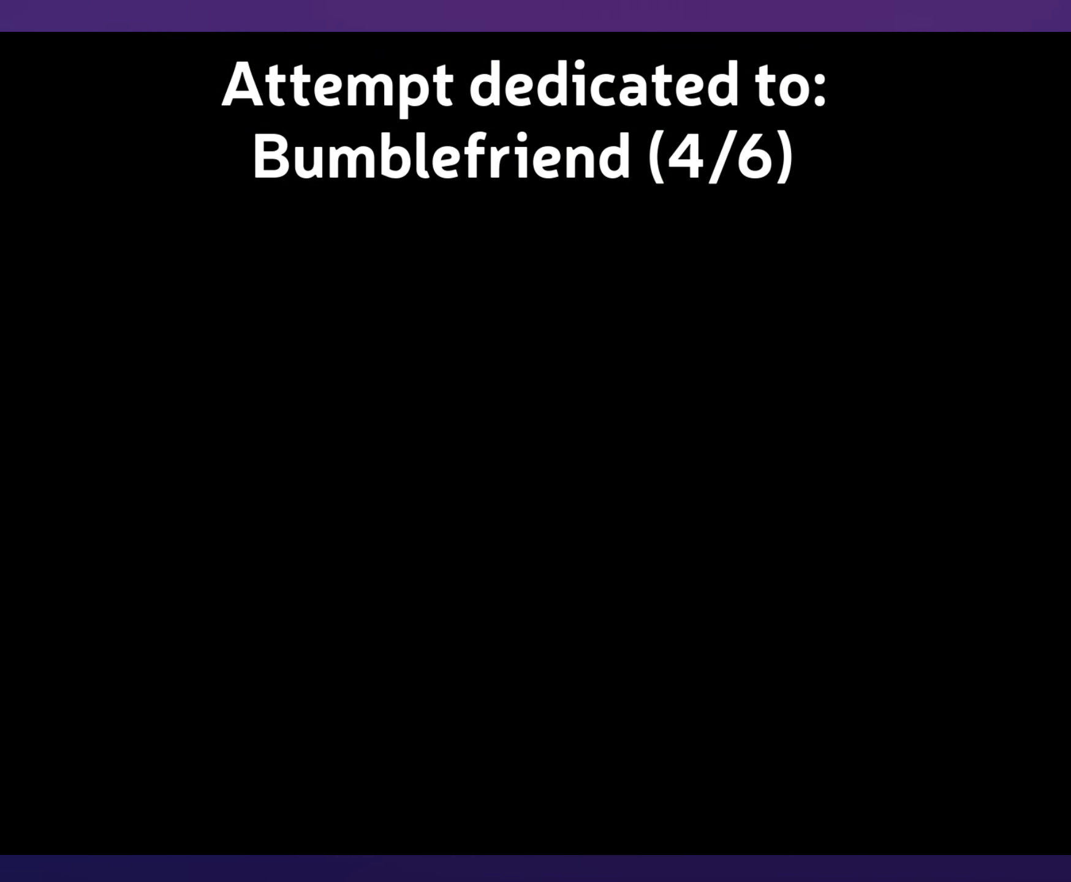
{"buttons": ["Y"], "events": []}
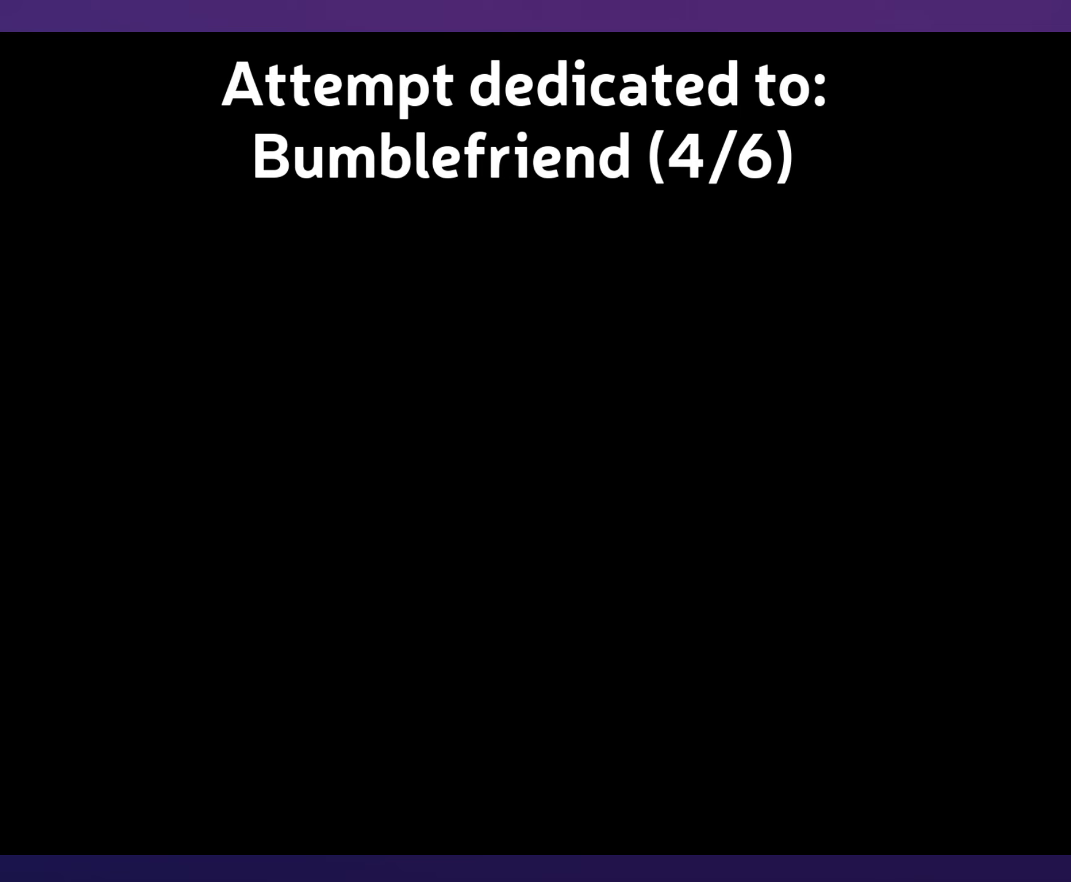
{"buttons": ["Y"], "events": []}
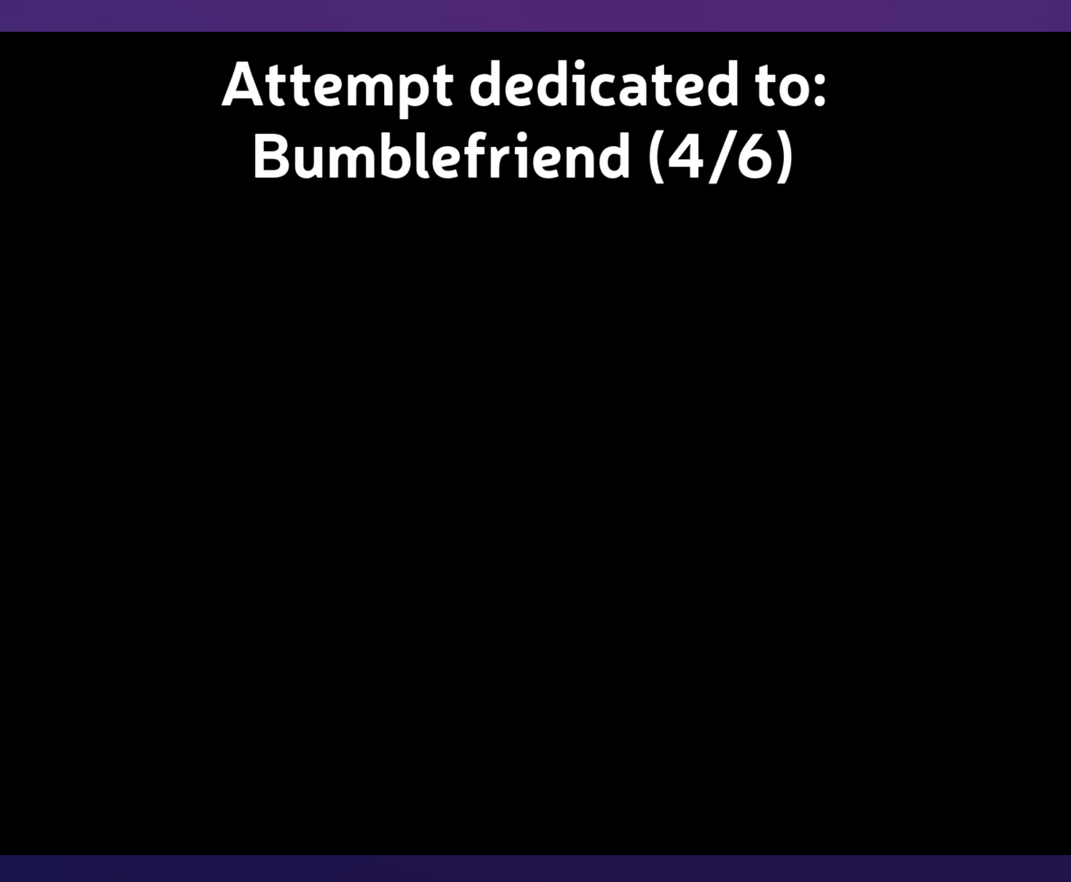
{"buttons": ["Y"], "events": []}
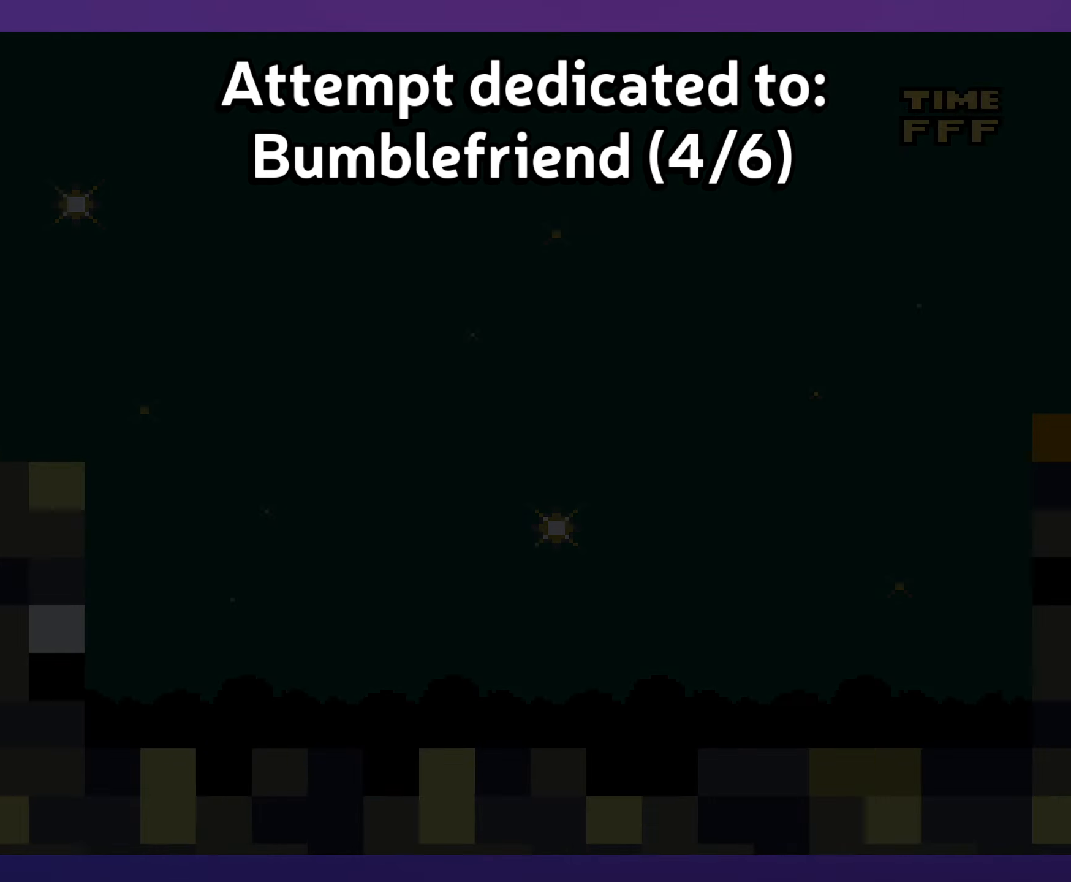
{"buttons": ["Y"], "events": []}
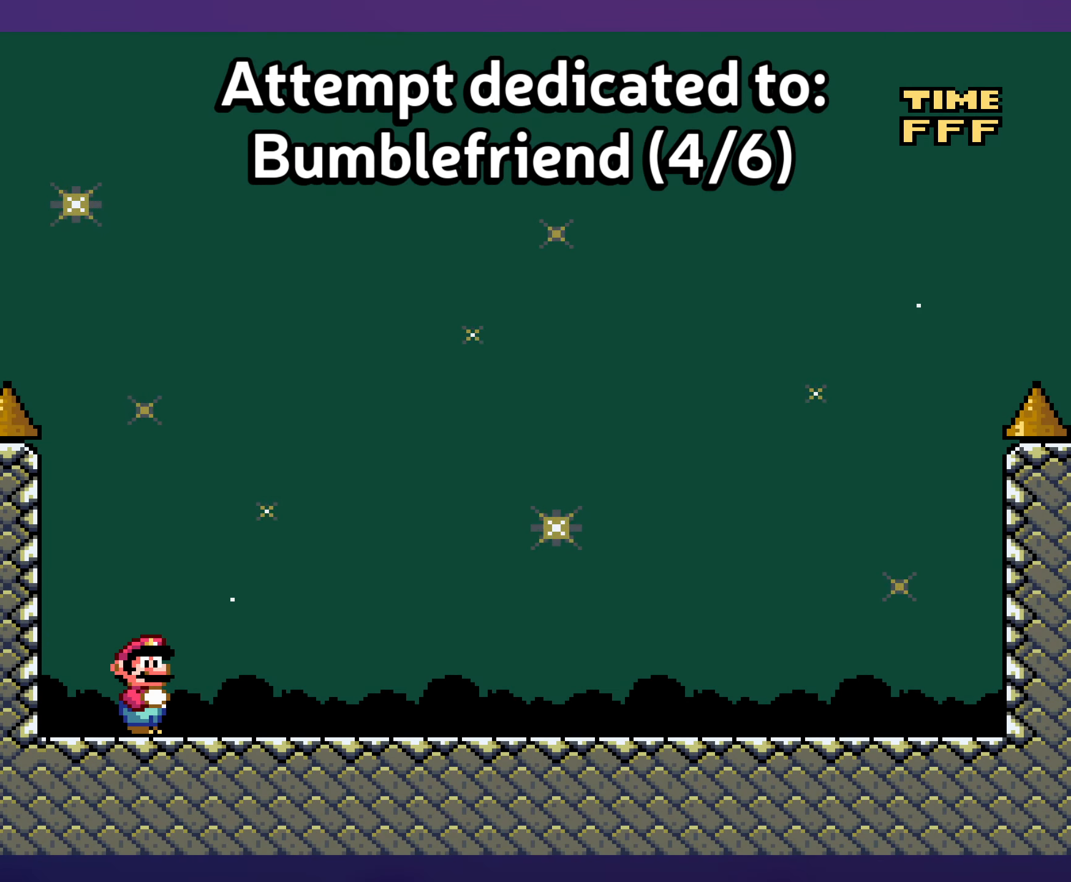
{"buttons": ["Y"], "events": []}
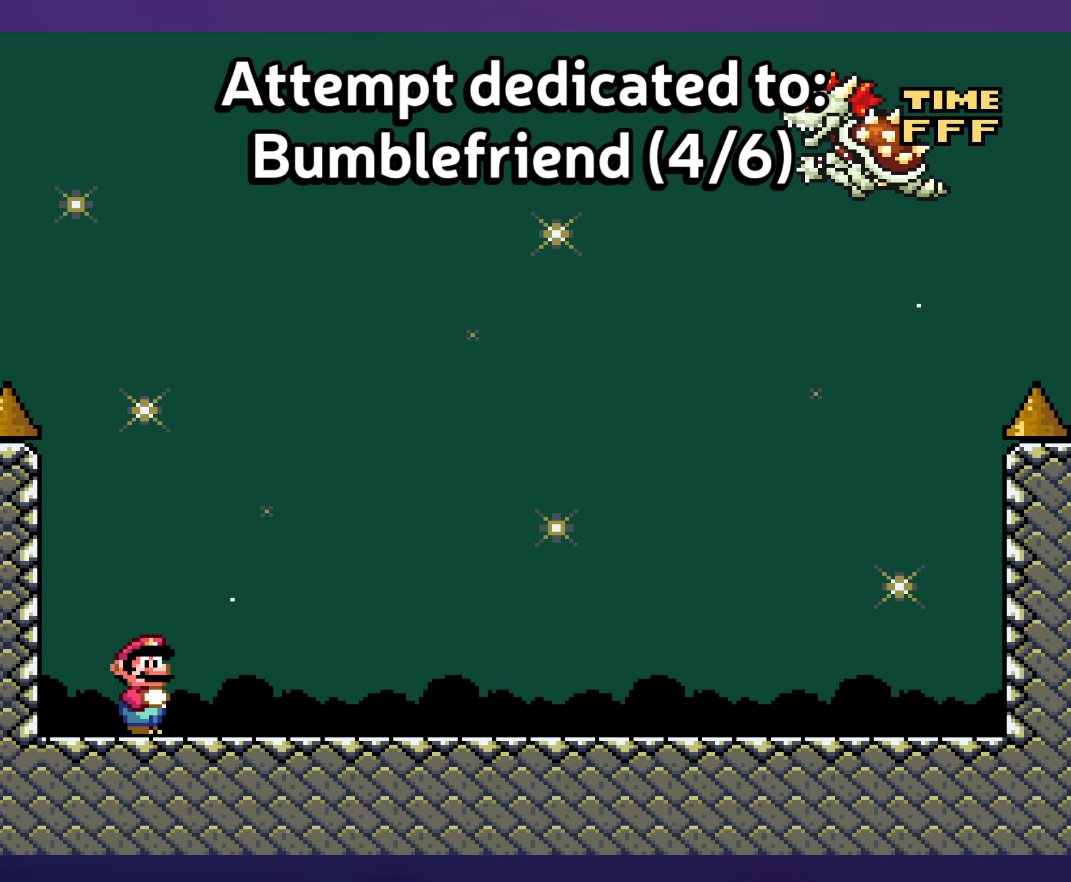
{"buttons": ["Y", "DPAD_RIGHT"], "events": [[84, "DPAD_RIGHT", "down"]]}
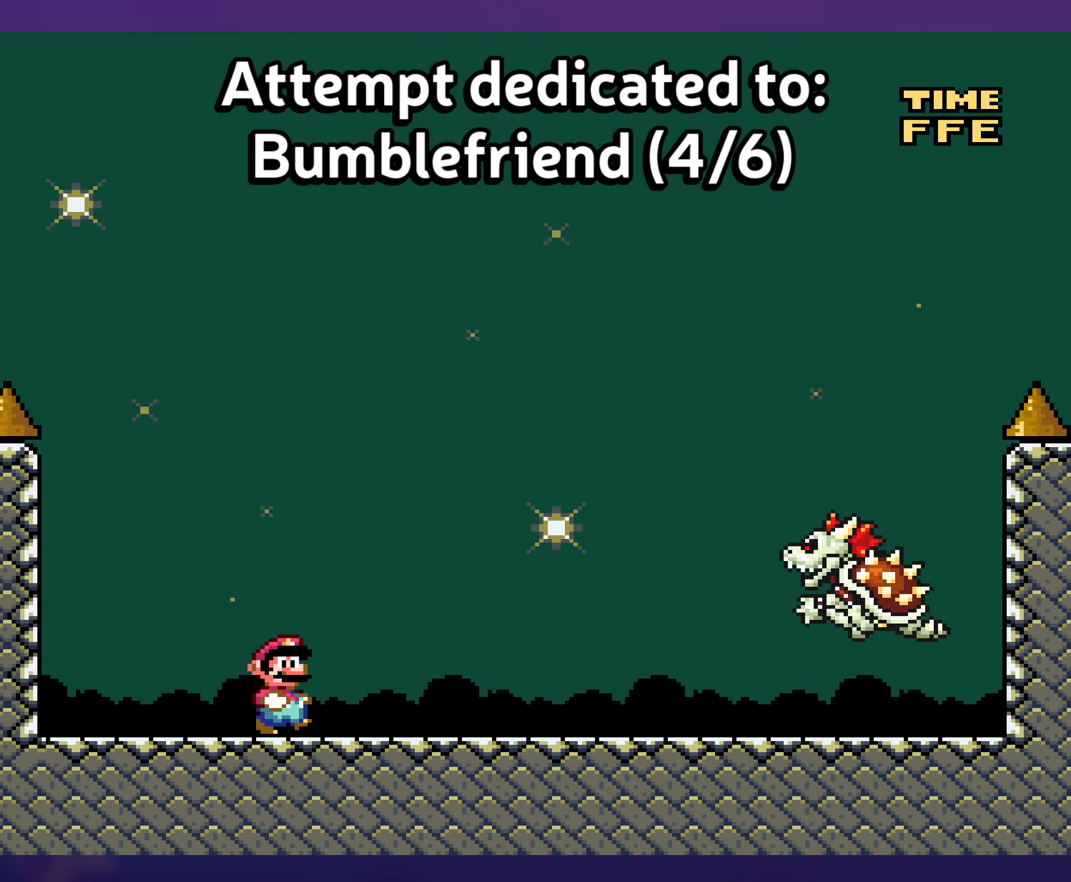
{"buttons": ["Y"], "events": [[167, "DPAD_RIGHT", "up"], [184, "DPAD_UP", "down"], [200, "DPAD_LEFT", "down"], [200, "DPAD_UP", "up"], [317, "DPAD_LEFT", "up"]]}
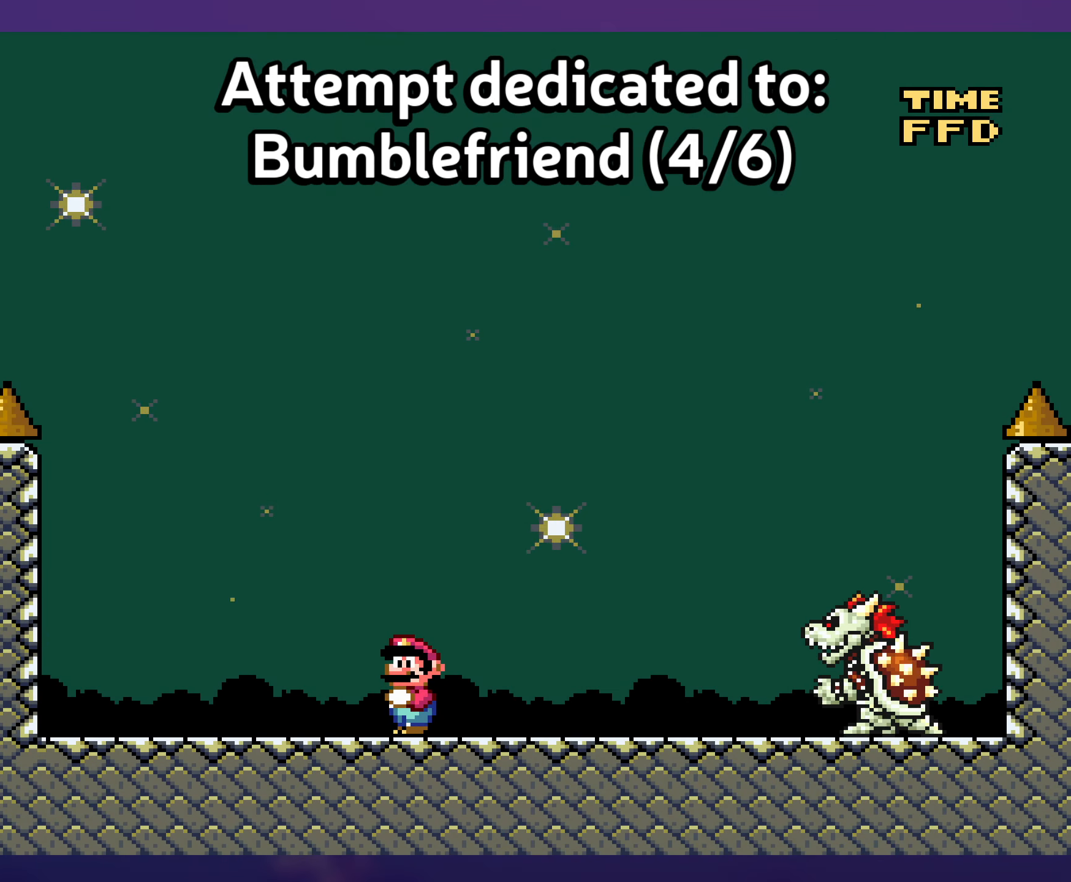
{"buttons": ["Y"], "events": []}
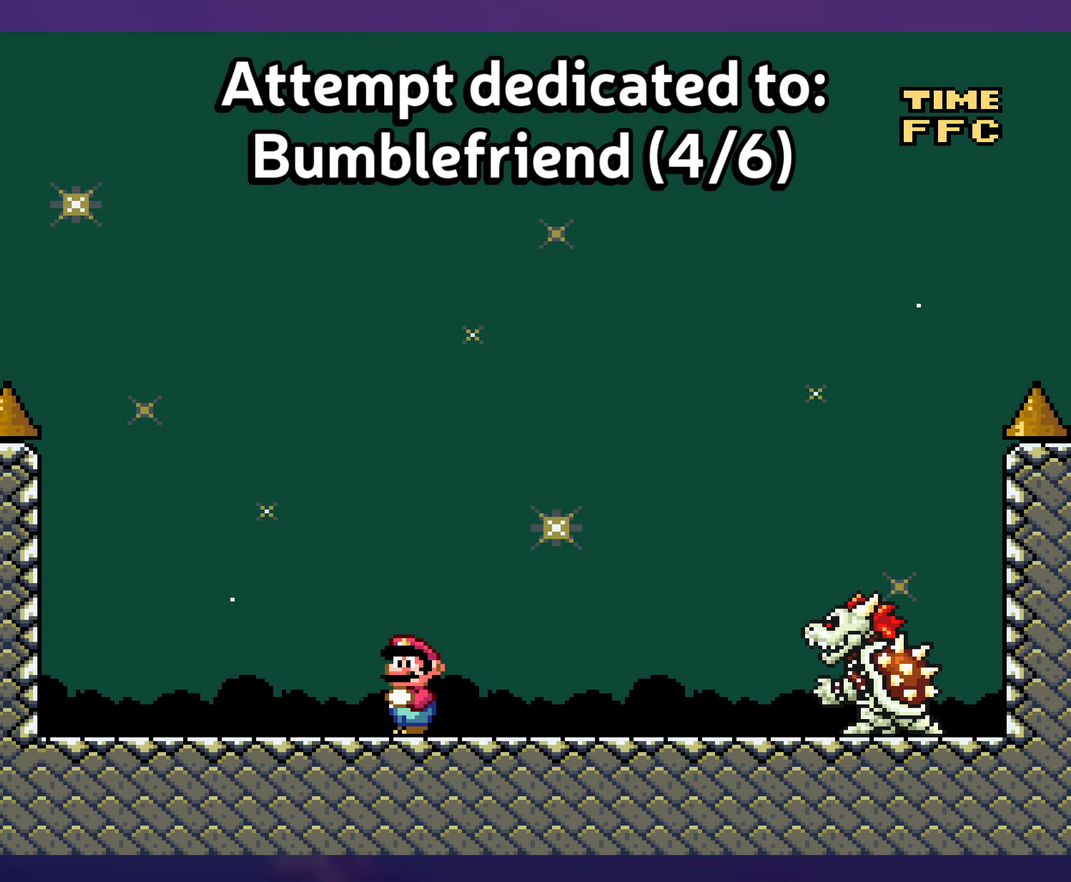
{"buttons": ["Y"], "events": []}
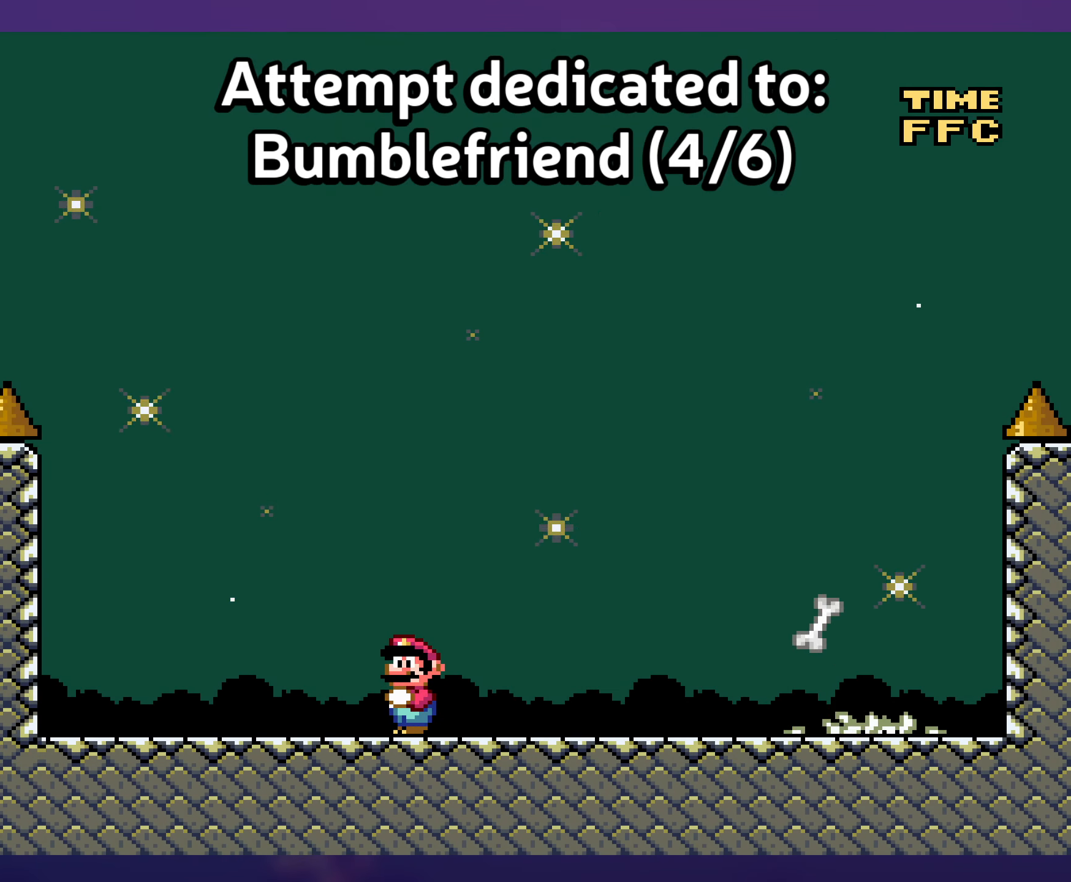
{"buttons": ["Y", "DPAD_RIGHT"], "events": [[34, "DPAD_RIGHT", "down"]]}
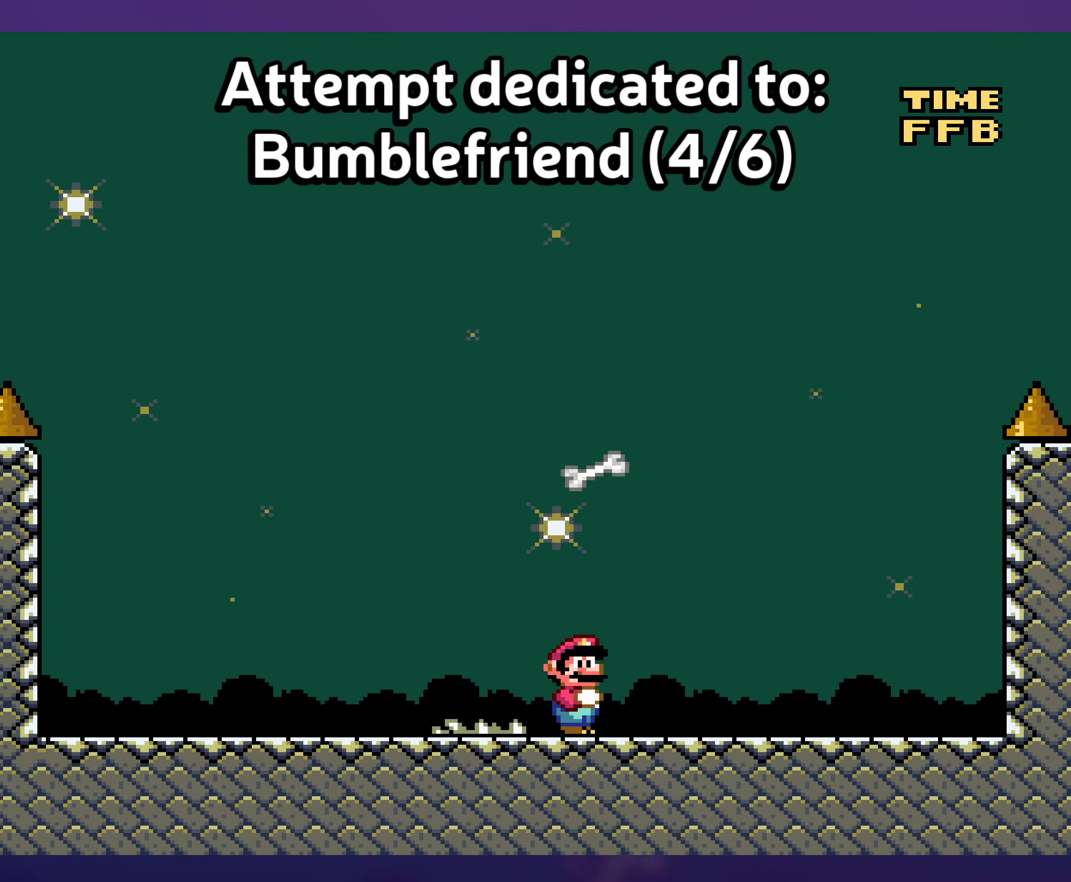
{"buttons": ["Y"], "events": [[300, "DPAD_RIGHT", "up"], [316, "DPAD_LEFT", "down"], [416, "DPAD_LEFT", "up"]]}
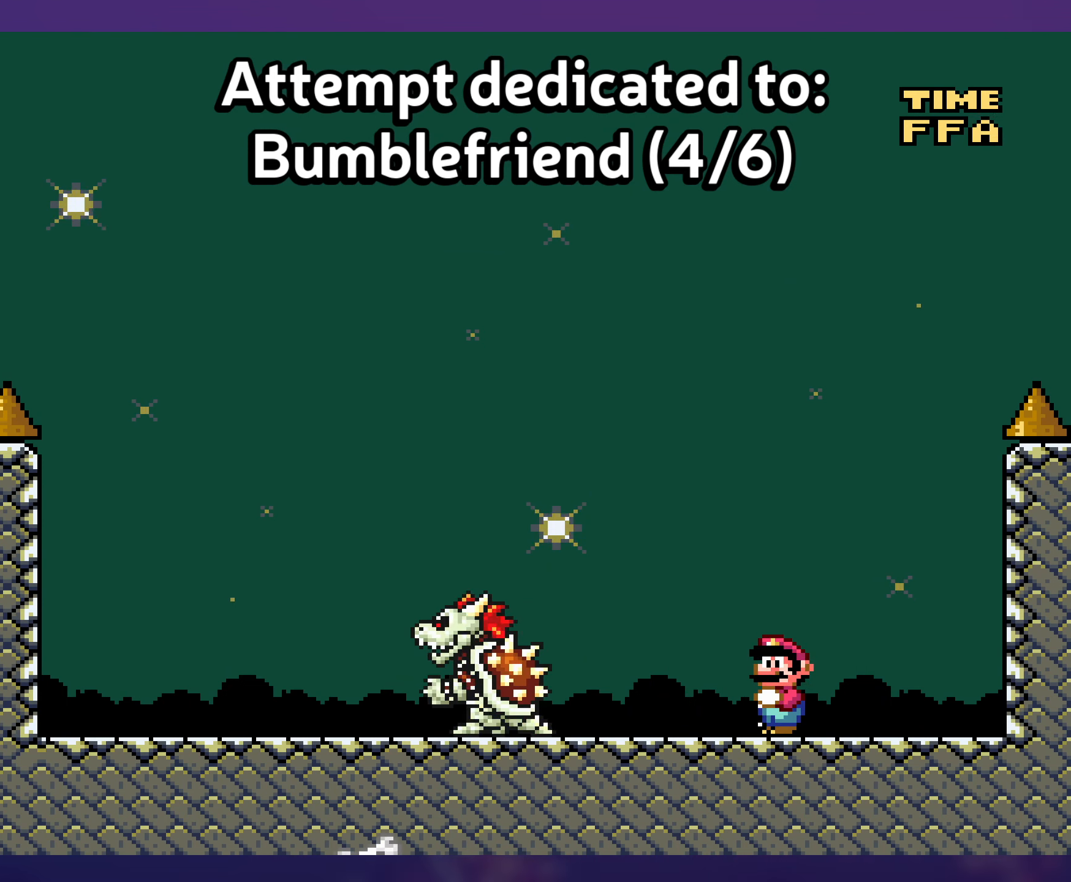
{"buttons": ["Y"], "events": []}
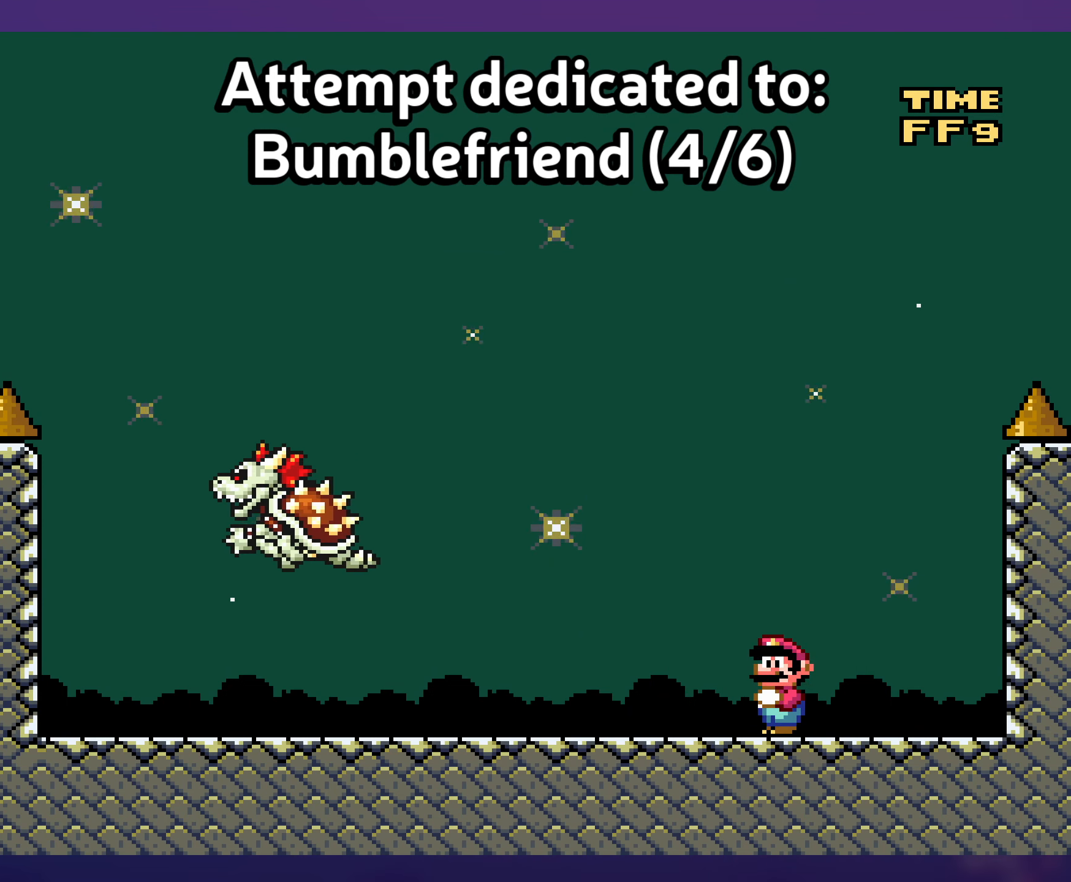
{"buttons": ["Y", "DPAD_LEFT"], "events": [[33, "DPAD_LEFT", "down"]]}
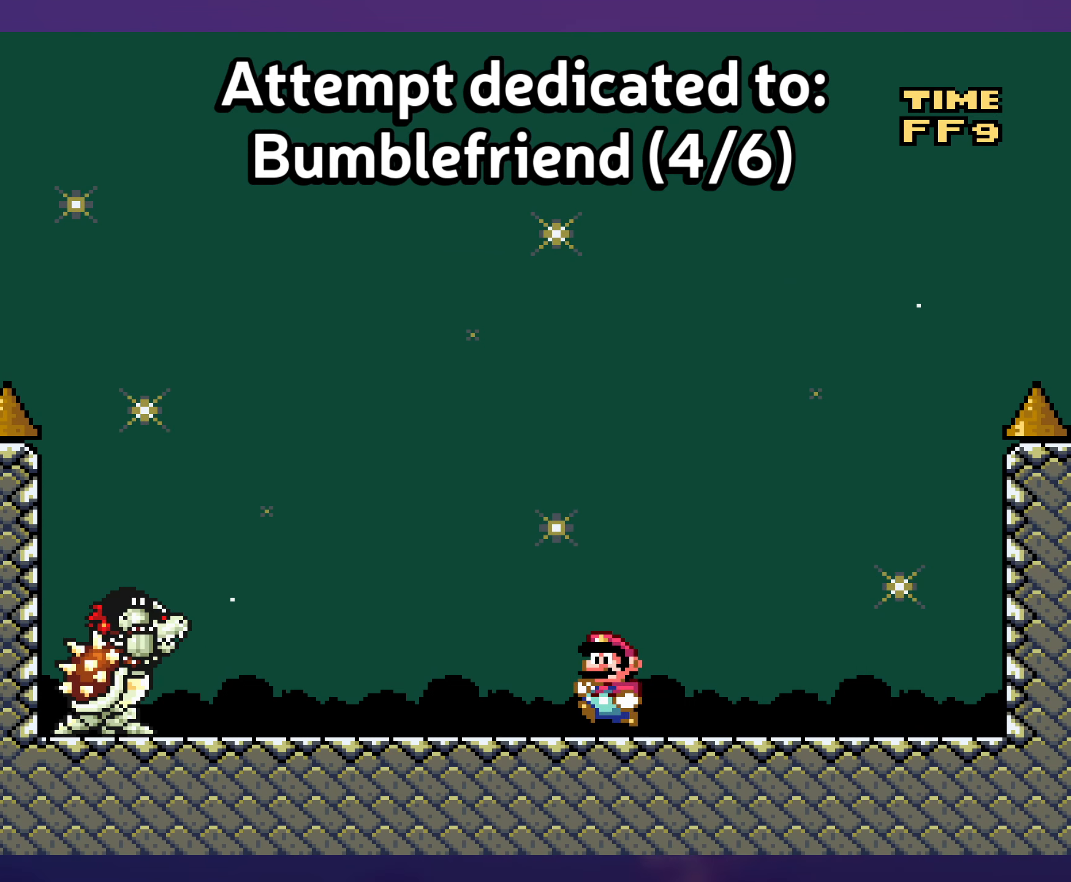
{"buttons": ["Y"], "events": [[33, "DPAD_LEFT", "up"], [166, "DPAD_RIGHT", "down"], [266, "DPAD_RIGHT", "up"]]}
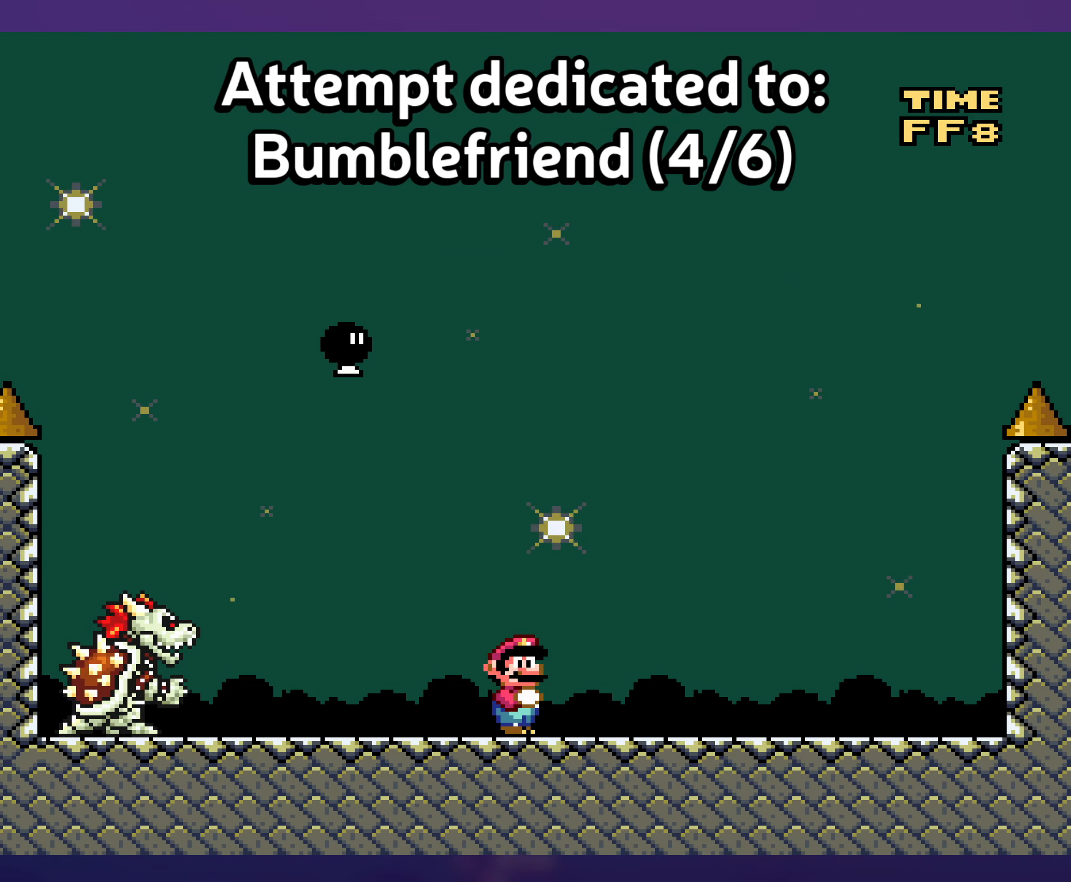
{"buttons": ["Y", "DPAD_RIGHT"], "events": [[166, "B", "down"], [316, "B", "up"], [400, "DPAD_RIGHT", "down"]]}
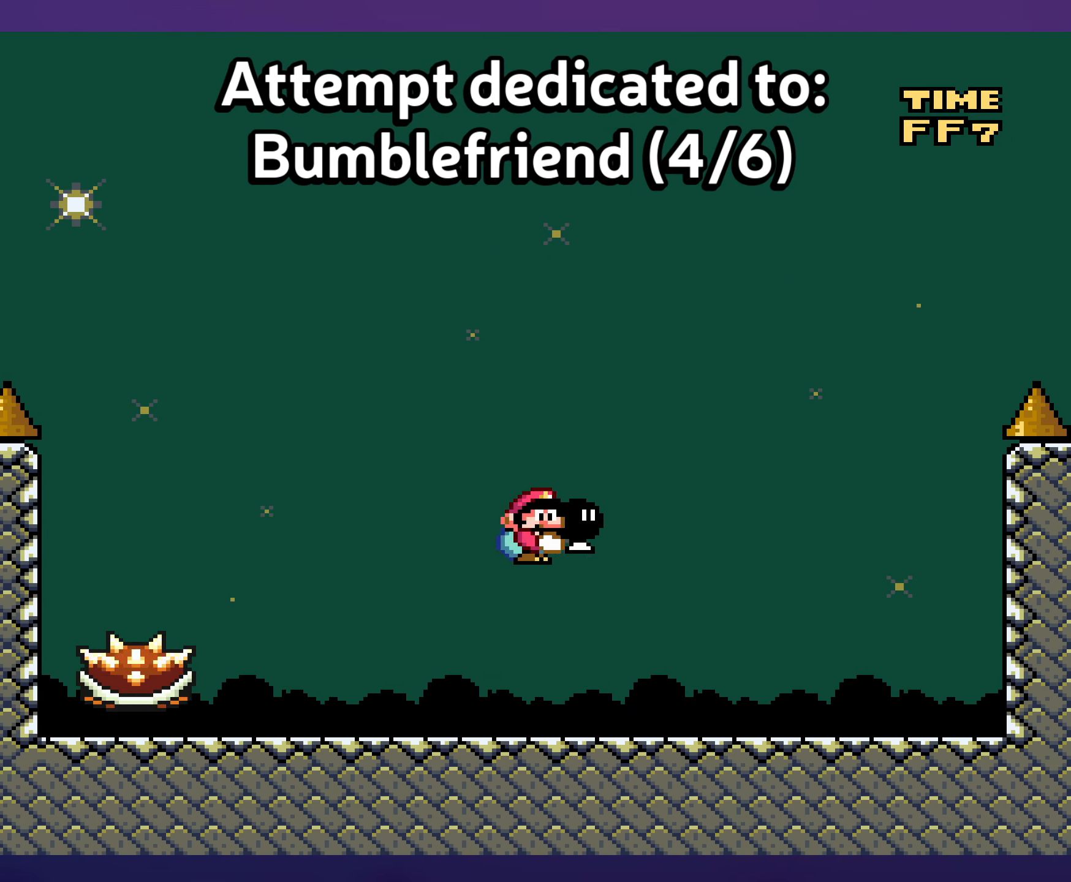
{"buttons": ["Y"], "events": [[100, "DPAD_RIGHT", "up"], [100, "DPAD_UP", "down"], [116, "DPAD_UP", "up"], [133, "DPAD_LEFT", "down"], [250, "DPAD_LEFT", "up"]]}
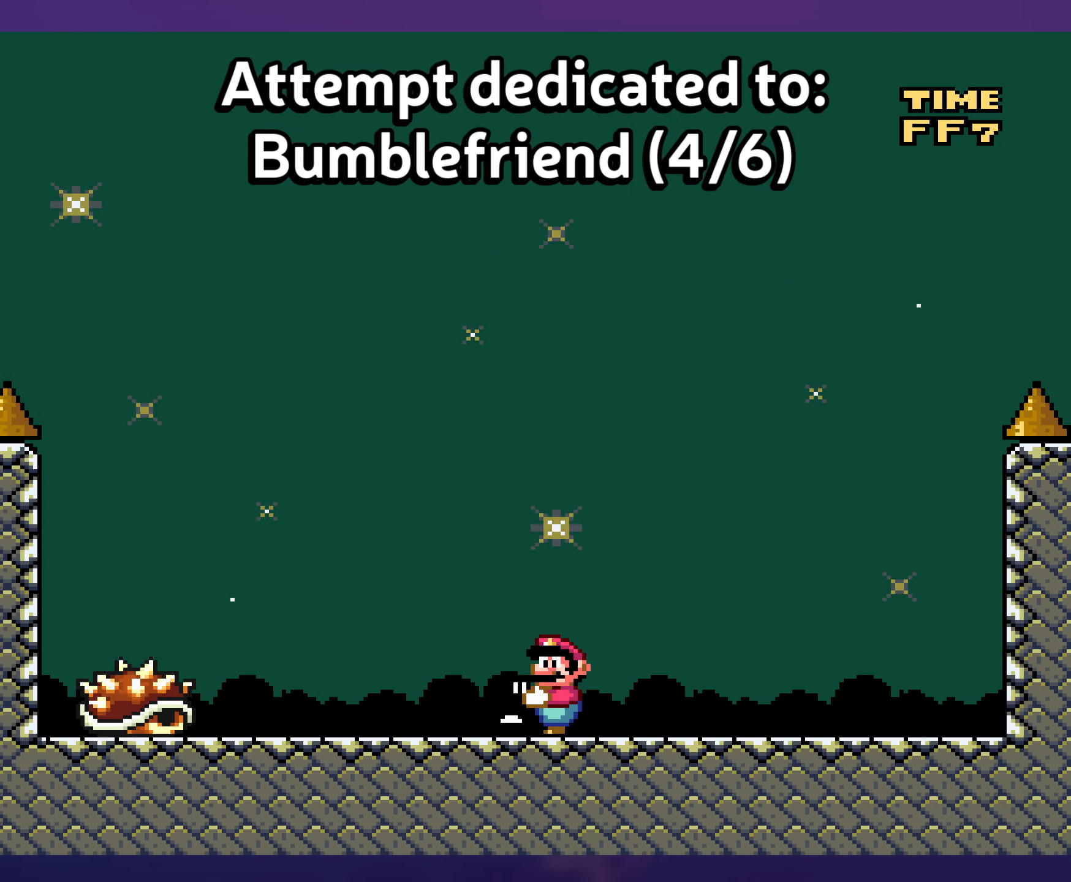
{"buttons": ["Y"], "events": [[116, "B", "down"], [183, "DPAD_LEFT", "down"], [283, "B", "up"], [316, "DPAD_LEFT", "up"]]}
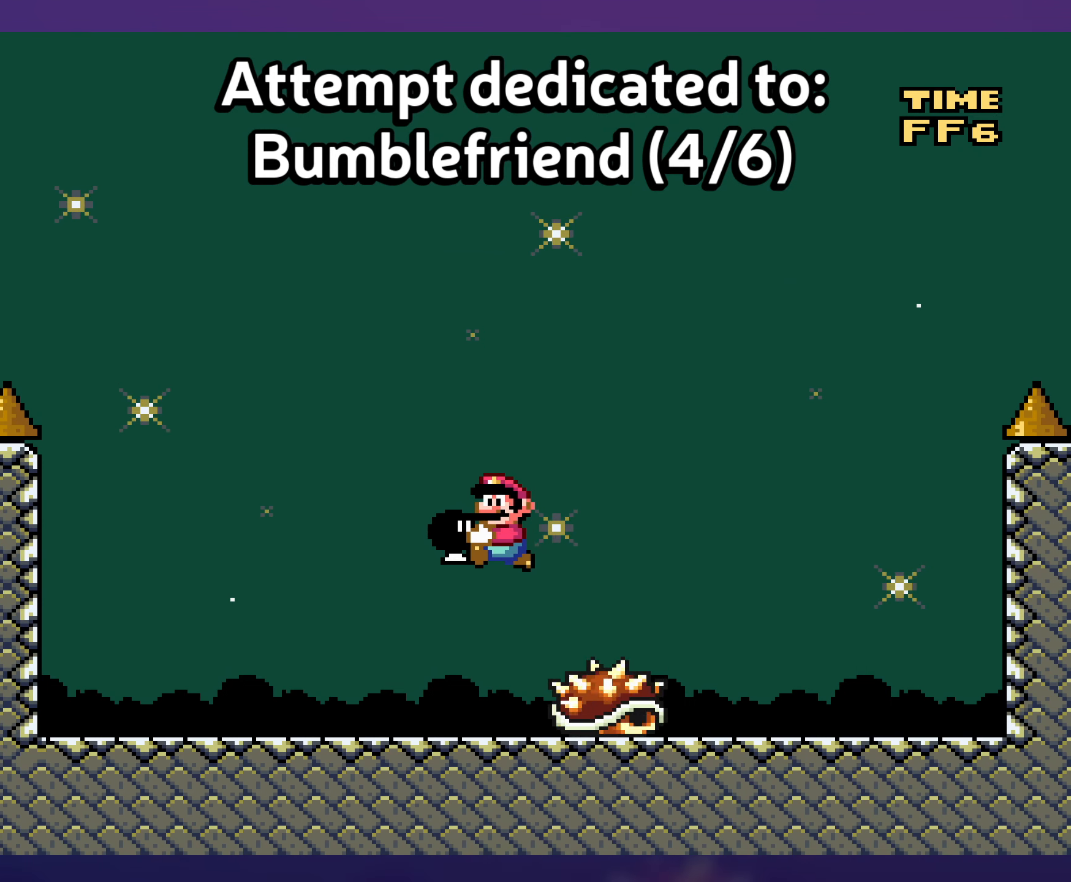
{"buttons": ["B", "Y", "DPAD_RIGHT"], "events": [[183, "DPAD_RIGHT", "down"], [433, "B", "down"]]}
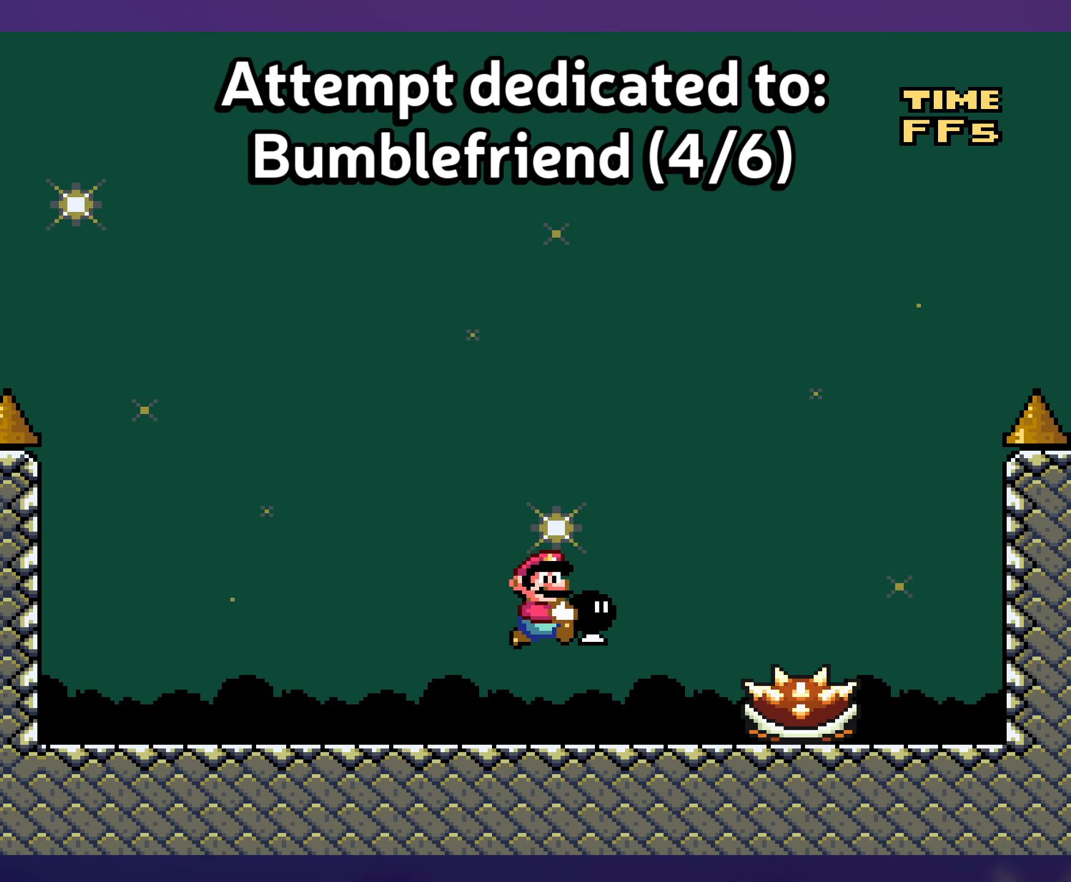
{"buttons": ["B", "Y", "DPAD_LEFT"], "events": [[66, "B", "up"], [116, "B", "down"], [233, "DPAD_RIGHT", "up"], [233, "DPAD_UP", "down"], [250, "DPAD_UP", "up"], [266, "DPAD_LEFT", "down"]]}
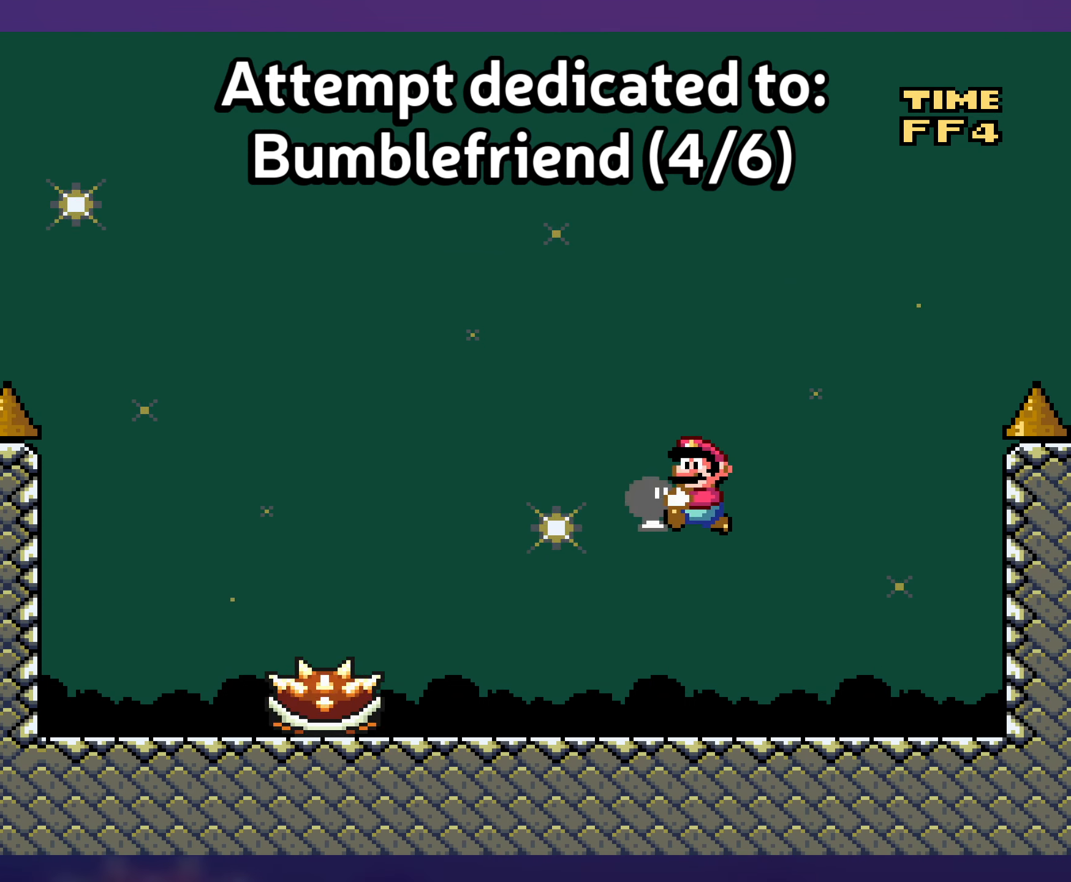
{"buttons": ["B", "Y", "DPAD_RIGHT"], "events": [[83, "Y", "up"], [133, "DPAD_UP", "down"], [150, "DPAD_LEFT", "up"], [166, "DPAD_RIGHT", "down"], [166, "Y", "down"], [183, "DPAD_UP", "up"]]}
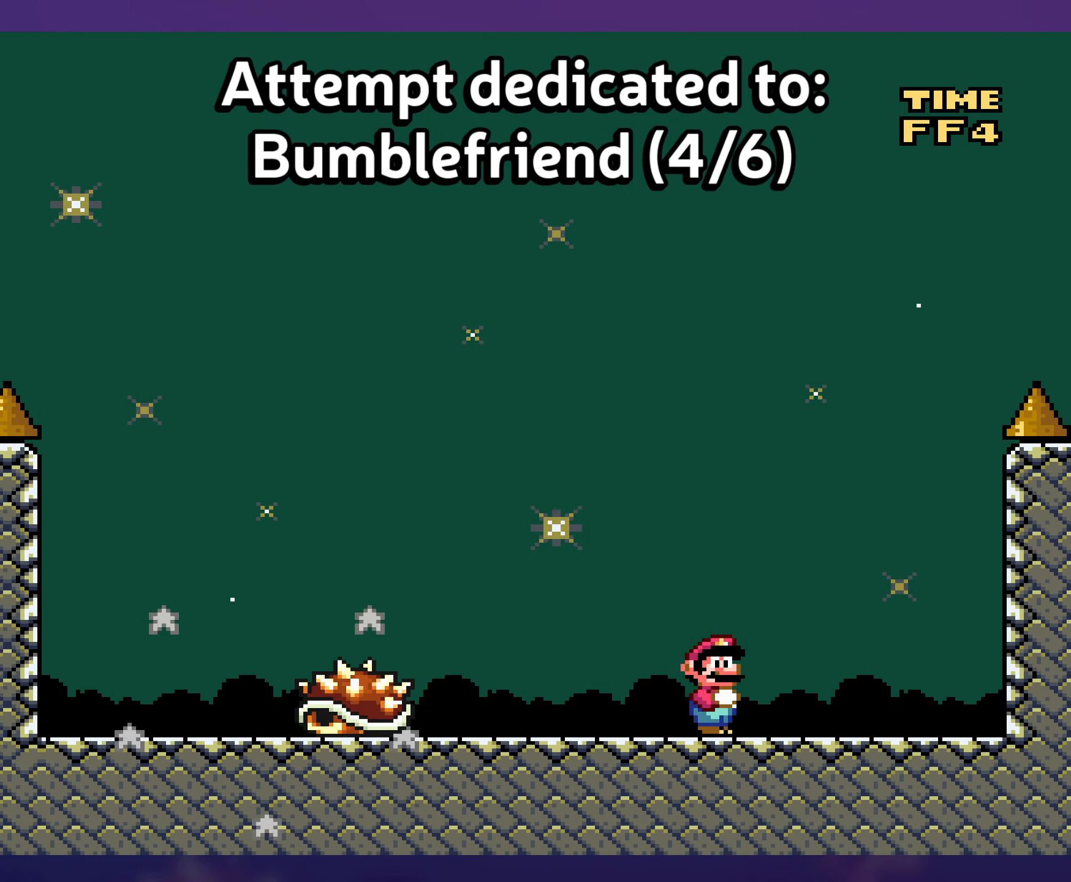
{"buttons": ["Y"], "events": [[50, "B", "up"], [100, "DPAD_LEFT", "down"], [100, "DPAD_RIGHT", "up"], [233, "DPAD_LEFT", "up"]]}
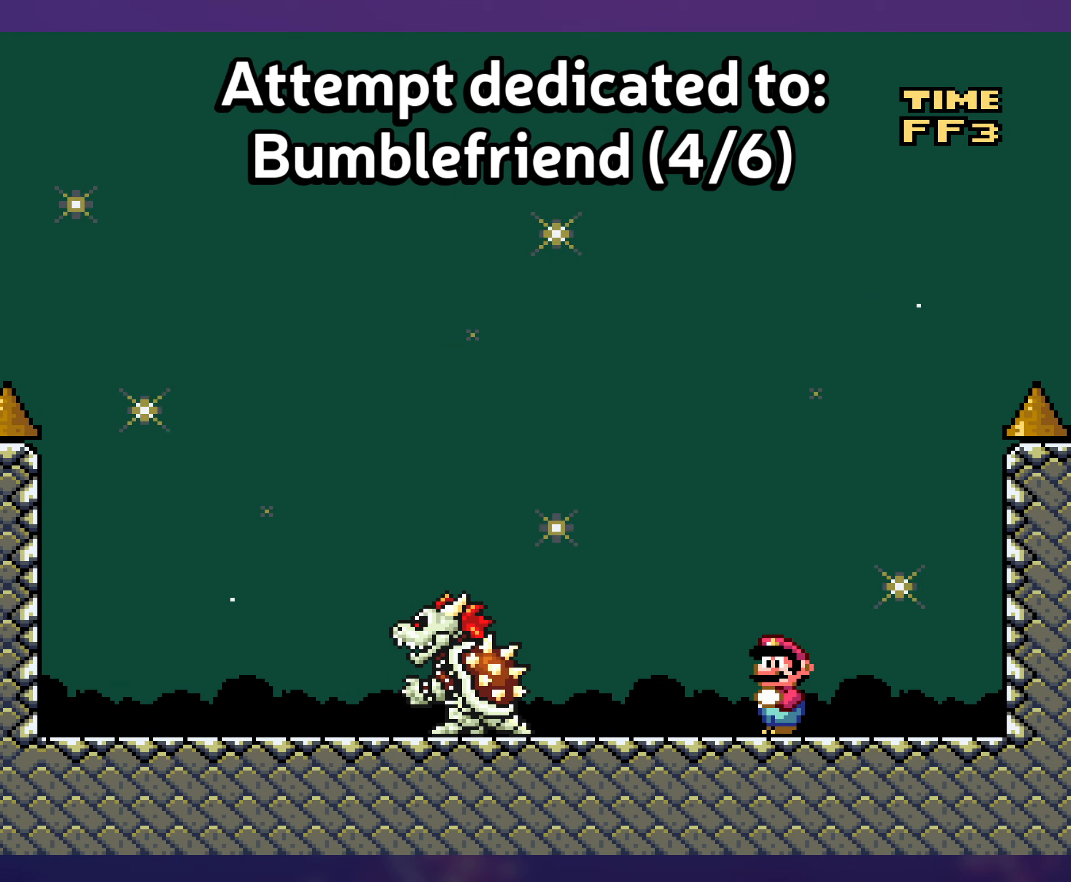
{"buttons": ["Y", "DPAD_LEFT"], "events": [[483, "DPAD_LEFT", "down"]]}
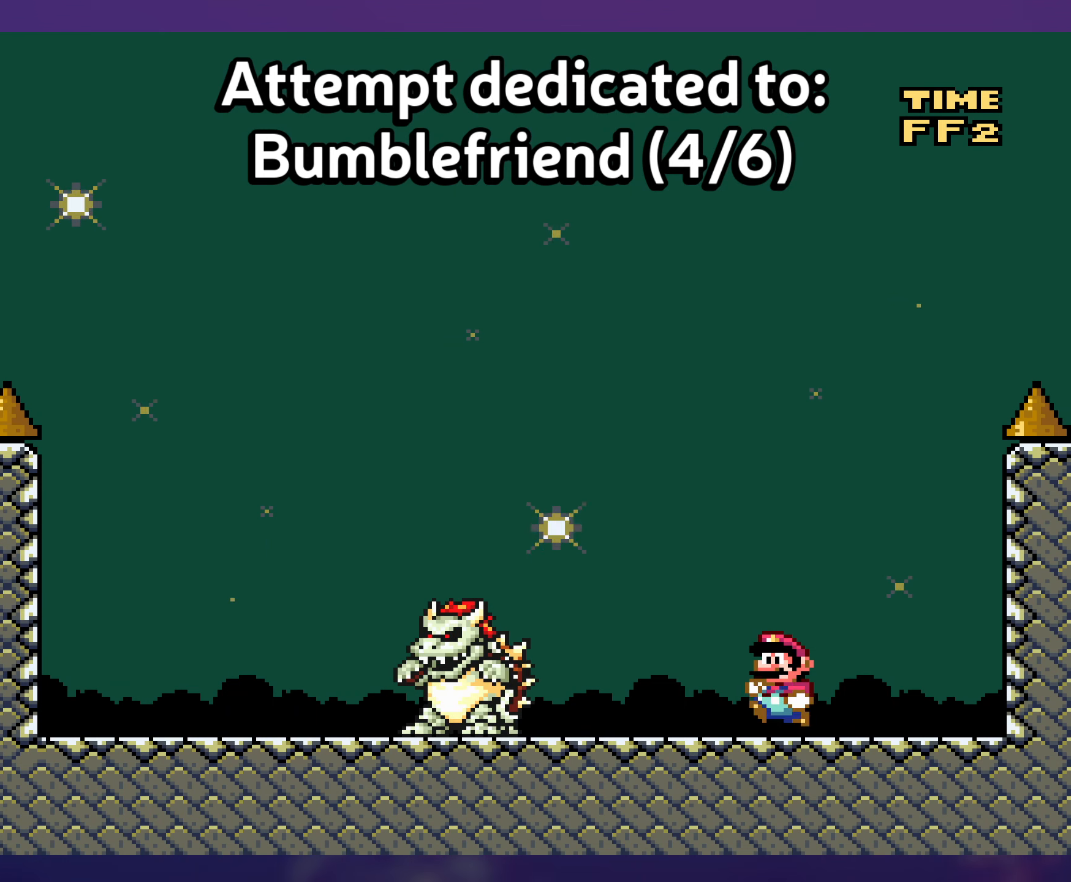
{"buttons": ["Y", "DPAD_LEFT"], "events": []}
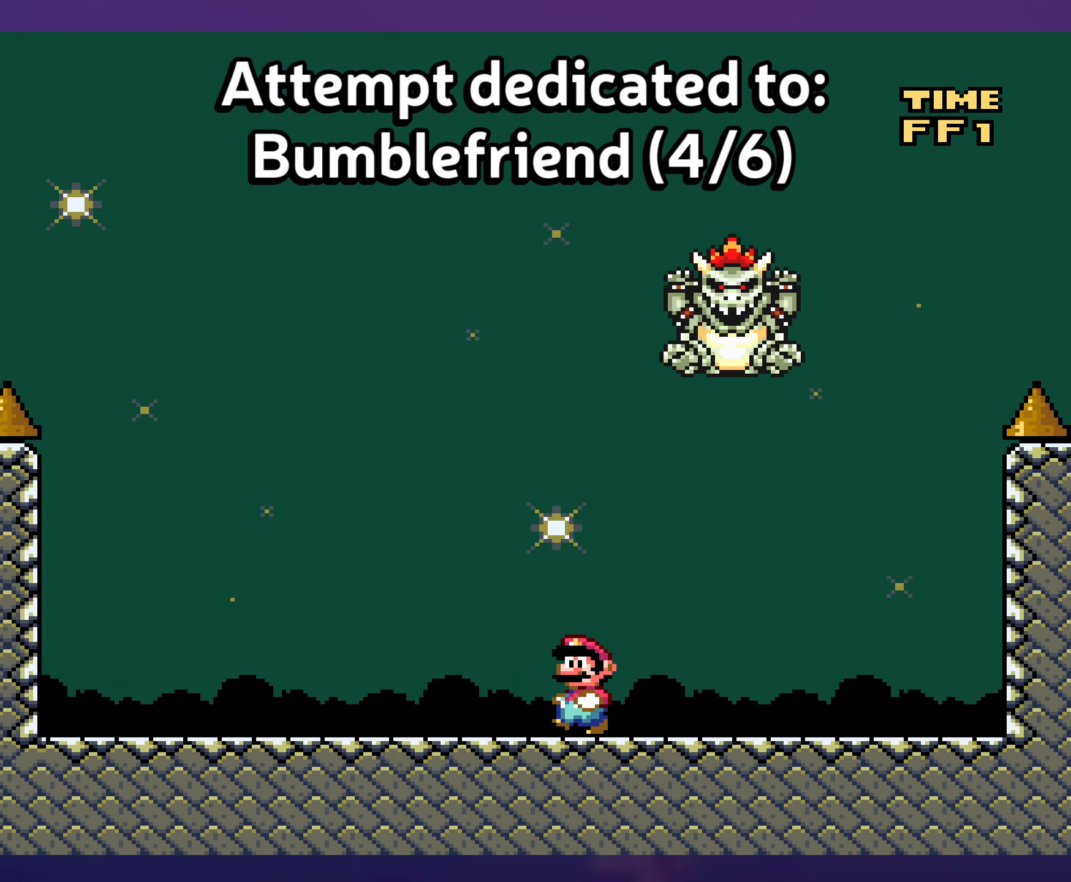
{"buttons": ["B", "Y", "DPAD_RIGHT"], "events": [[283, "DPAD_DOWN", "down"], [283, "DPAD_LEFT", "up"], [333, "B", "down"], [350, "DPAD_RIGHT", "down"], [400, "DPAD_DOWN", "up"]]}
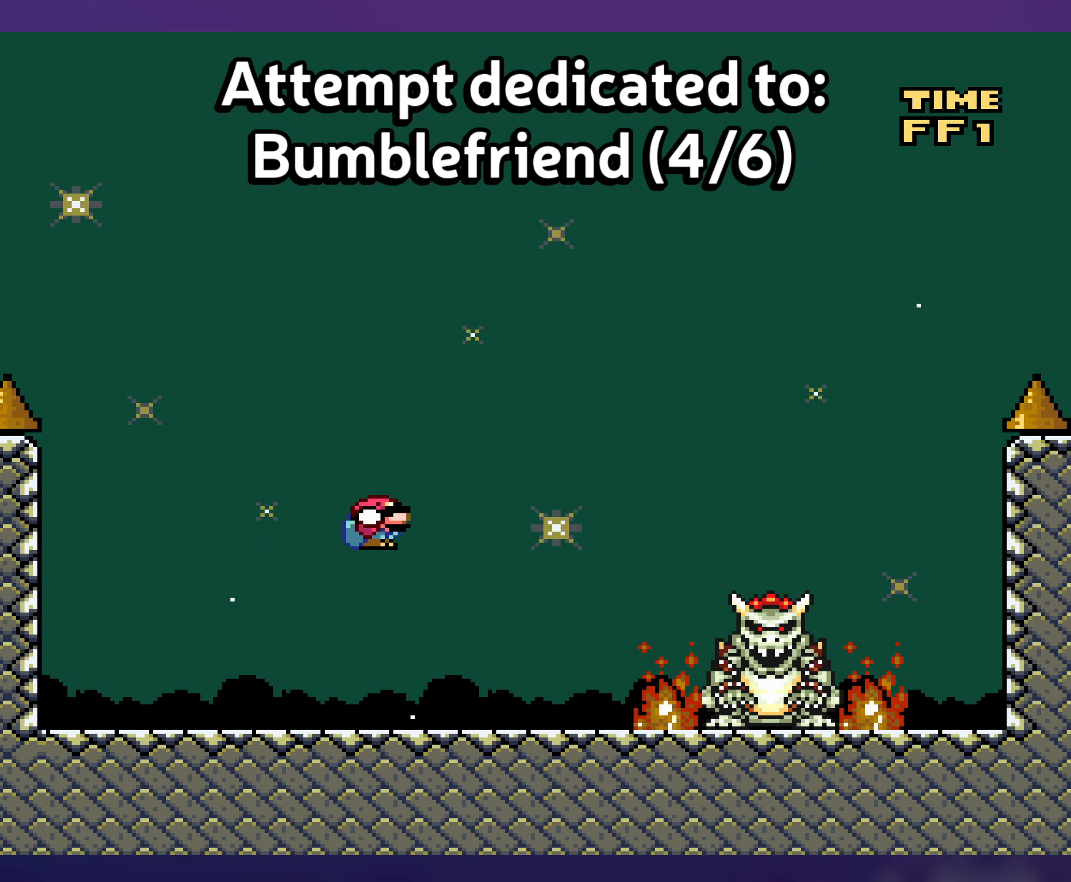
{"buttons": ["B", "Y", "DPAD_LEFT"], "events": [[333, "DPAD_RIGHT", "up"], [367, "DPAD_LEFT", "down"]]}